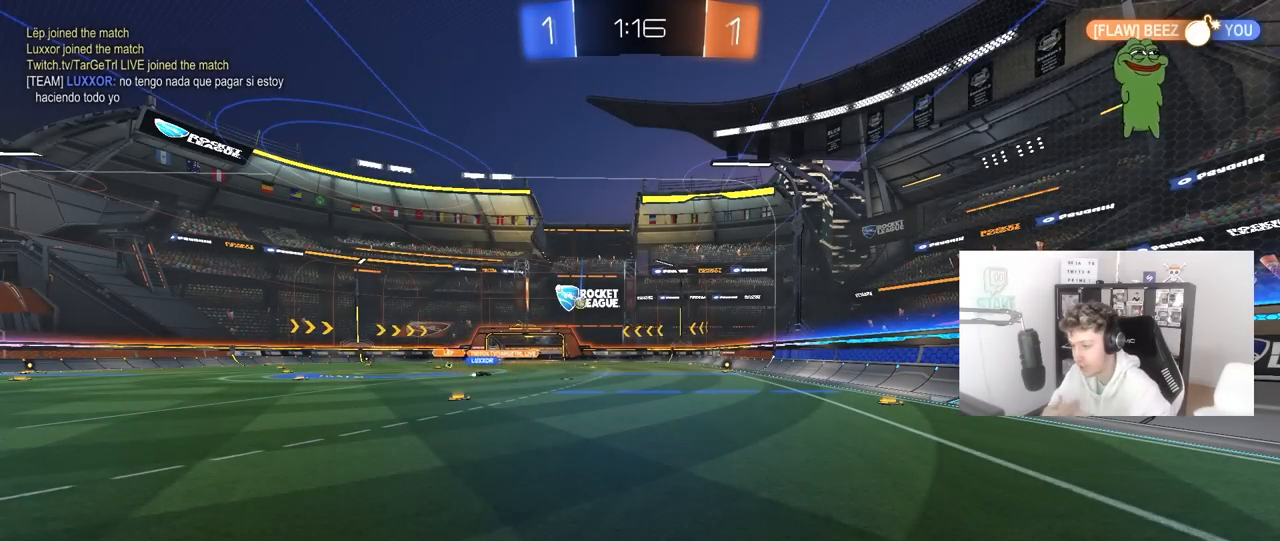
Gameplay with keyboard and mouse; each line is a JSON object with the keys and mouse buttons held at the frame after it. "events" lists presses ("down") and releases ("up") of "1", "2", "3", "4", "5", "a", "alt", "c", "caps_lock", "ctrl", "d", "e", "f", "g", "q", "r", "s", "shift", "space", "t", "tab", "v", "w", "x", "z", "mouse_left", "mouse_wheel" and "mouse_right" between this image and that frame as [ms after this image, input, new state], when the widget could be followed in between. "mouse_left", "mouse_wheel", "mouse_right" = the "left", "wheel", "right" buttons of the "mouse" list. No other keys are recorded. "wheel" means that the mouse wheel is clicked or scrolled. "mouse_move" is the direction in which the mouse moves at that frame (one of eight, or "still"), when it could be read.
{"keys": [], "mouse": [], "mouse_move": "still", "events": []}
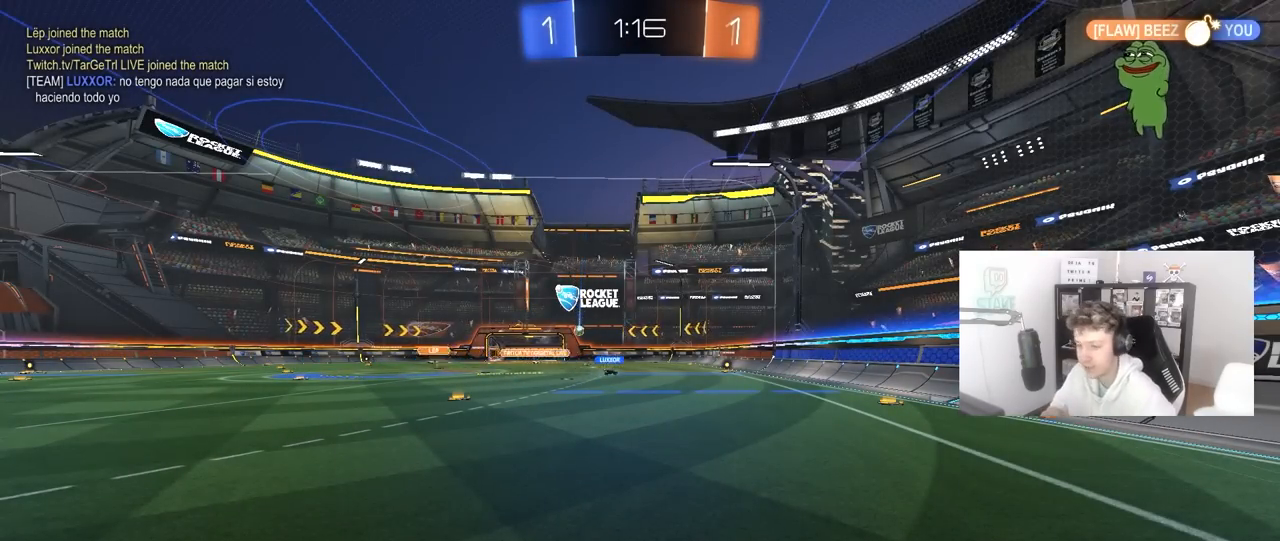
{"keys": [], "mouse": [], "mouse_move": "up-right", "events": []}
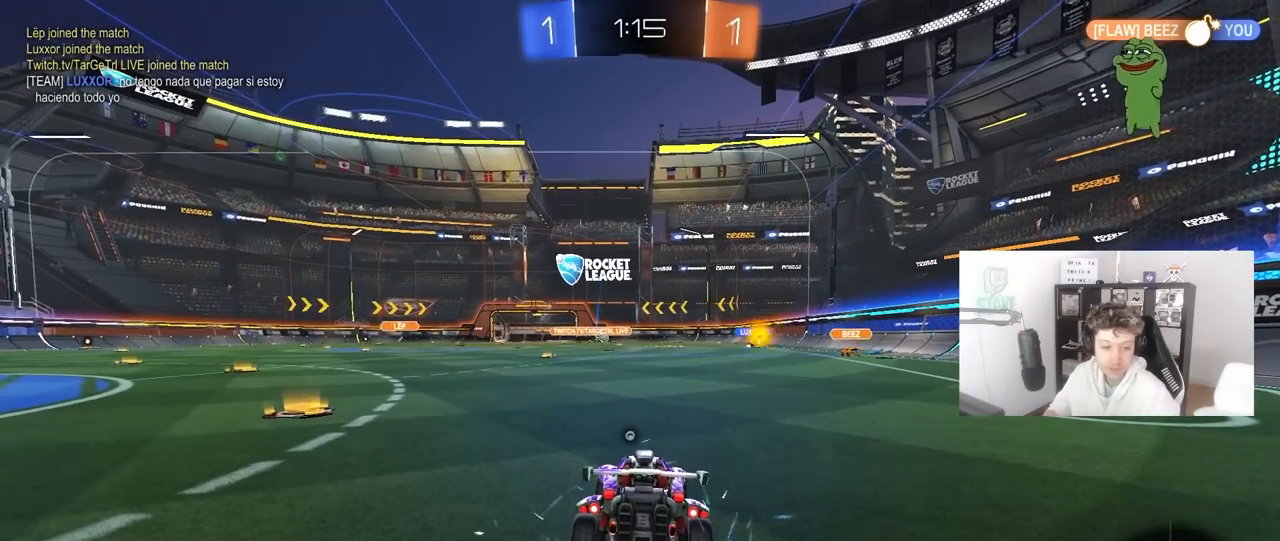
{"keys": [], "mouse": [], "mouse_move": "still", "events": []}
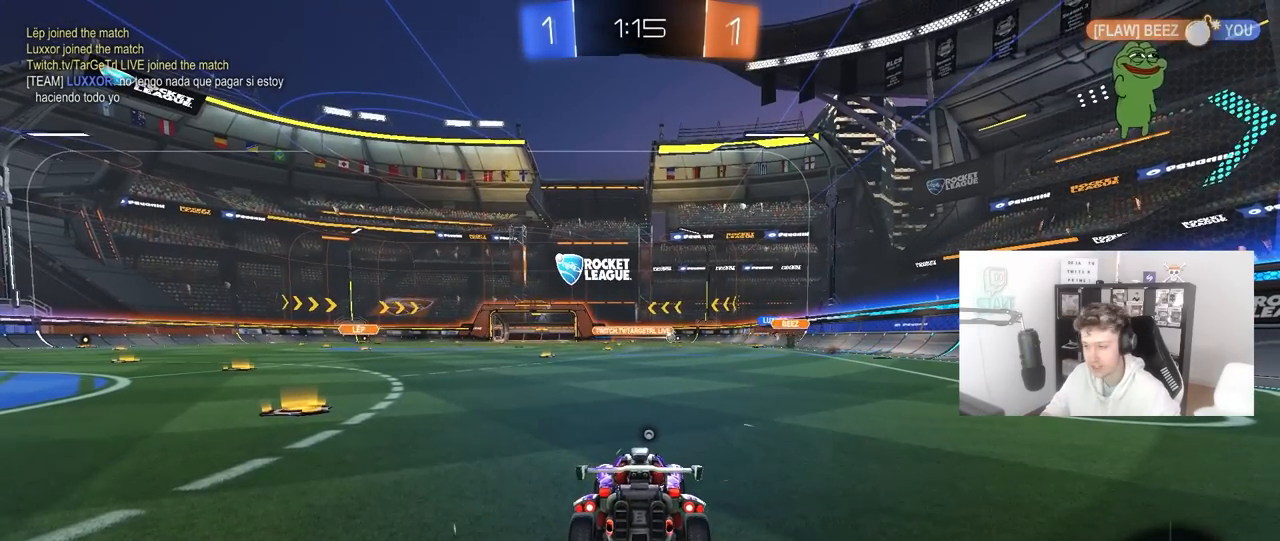
{"keys": ["a", "w"], "mouse": [], "mouse_move": "still", "events": [[150, "w", "down"], [250, "space", "down"], [283, "a", "down"], [433, "space", "up"]]}
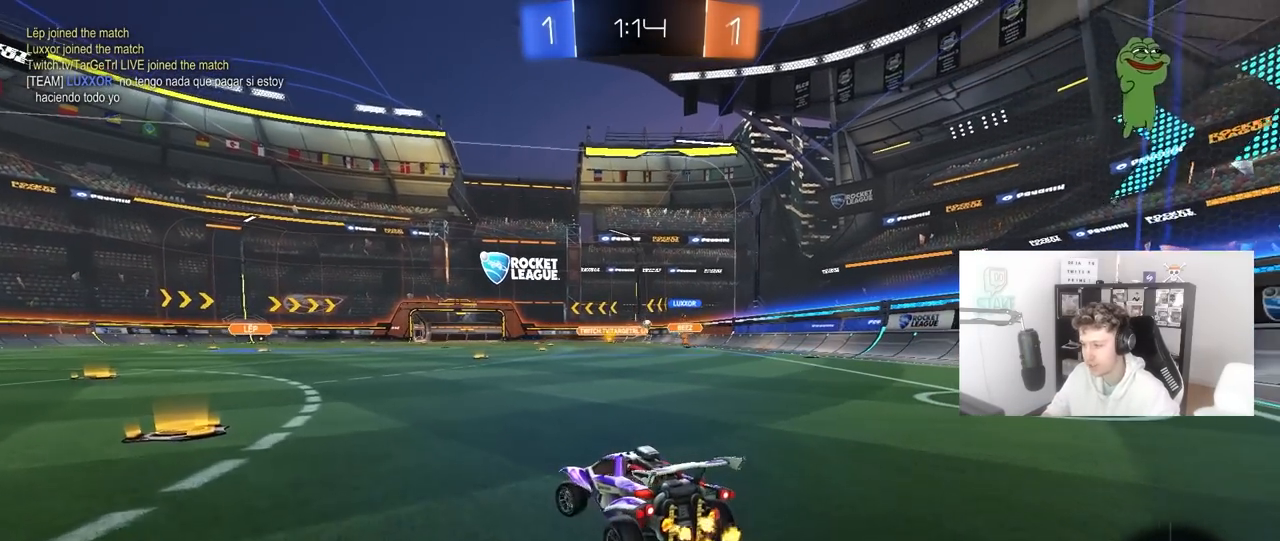
{"keys": ["w"], "mouse": [], "mouse_move": "still", "events": [[217, "a", "up"]]}
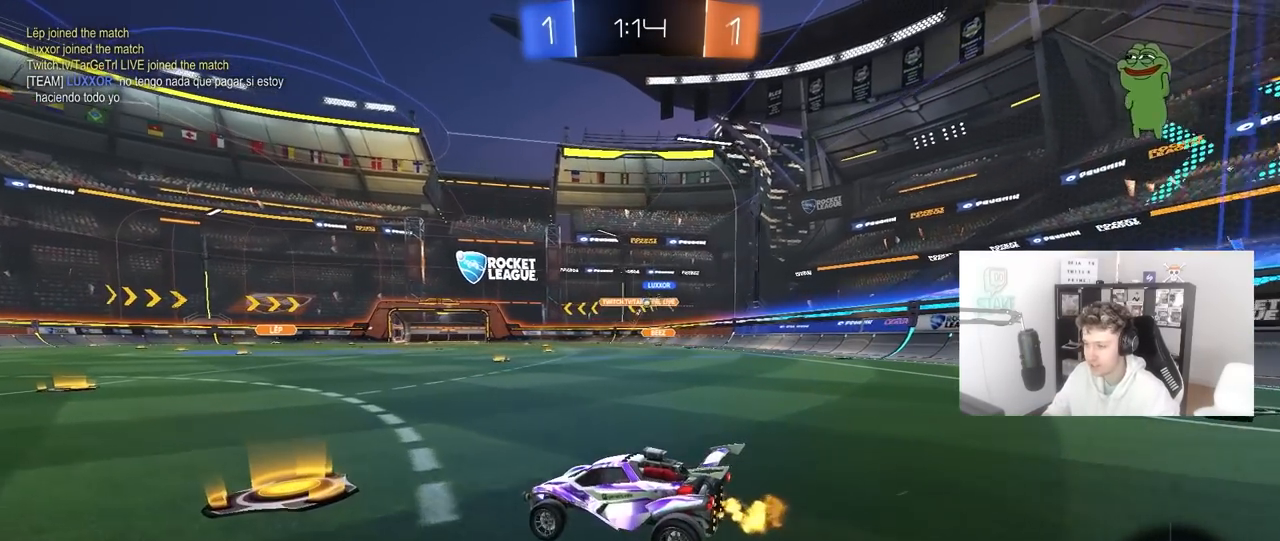
{"keys": ["d", "w"], "mouse": [], "mouse_move": "still", "events": [[183, "d", "down"], [367, "shift", "down"], [467, "shift", "up"]]}
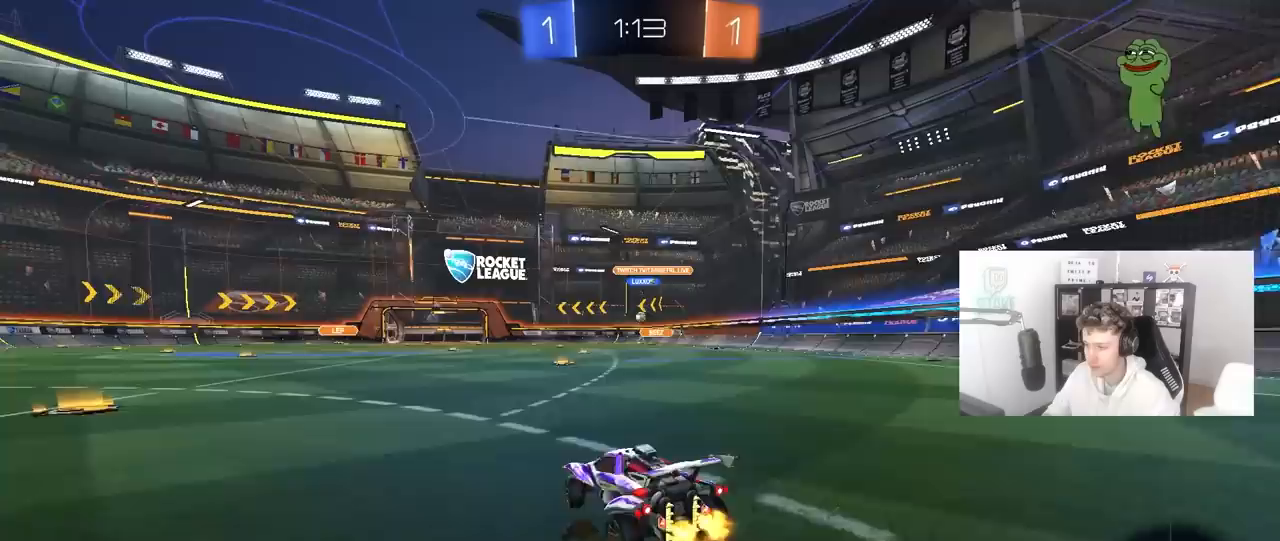
{"keys": ["w"], "mouse": ["left"], "mouse_move": "down", "events": [[100, "d", "up"], [383, "mouse_left", "down"]]}
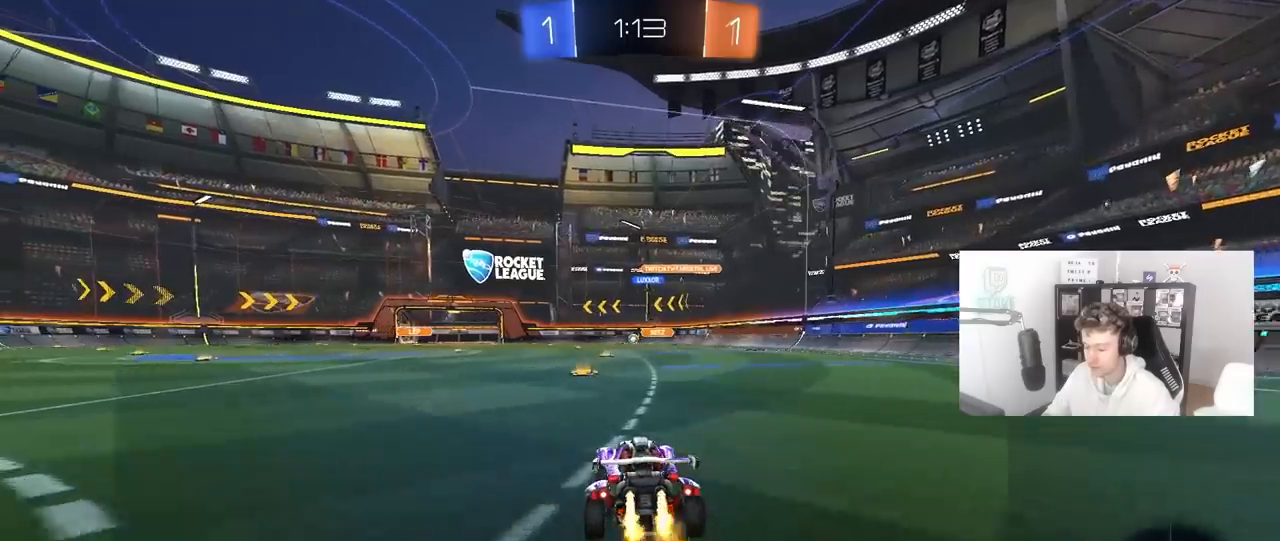
{"keys": ["w"], "mouse": [], "mouse_move": "still", "events": [[117, "mouse_left", "up"]]}
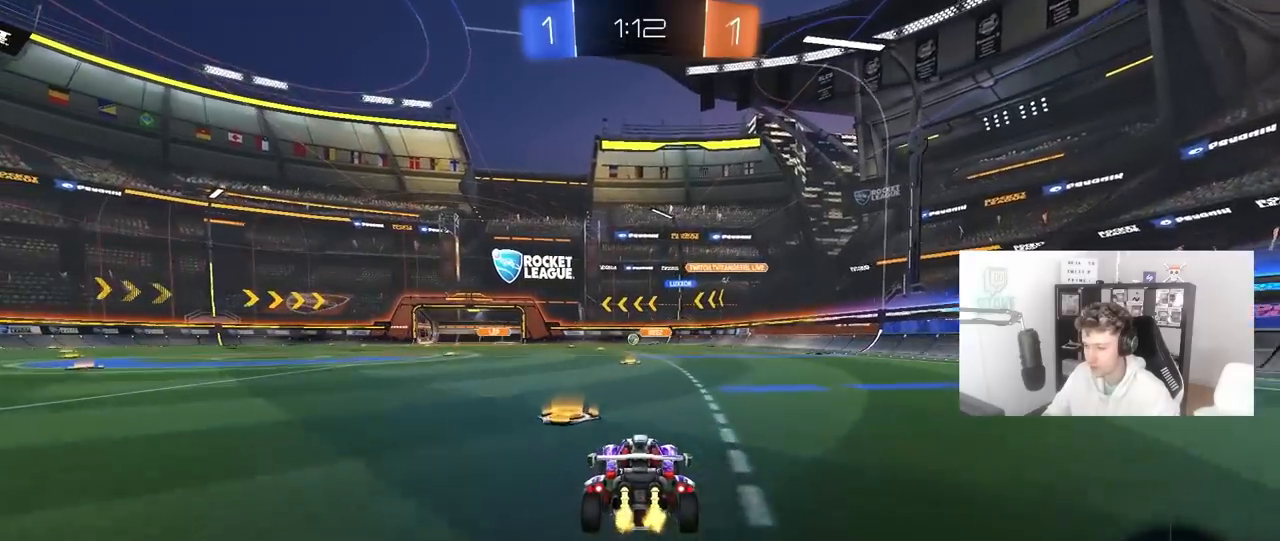
{"keys": ["w"], "mouse": [], "mouse_move": "still", "events": [[33, "mouse_left", "down"], [367, "mouse_left", "up"]]}
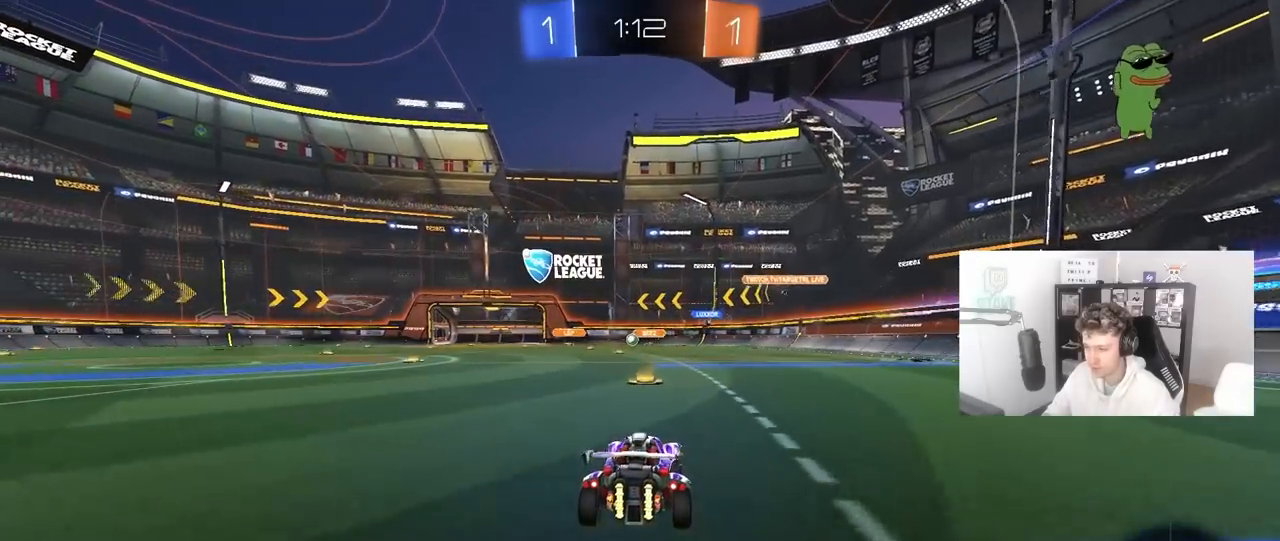
{"keys": ["w"], "mouse": [], "mouse_move": "still", "events": [[150, "d", "down"], [283, "d", "up"]]}
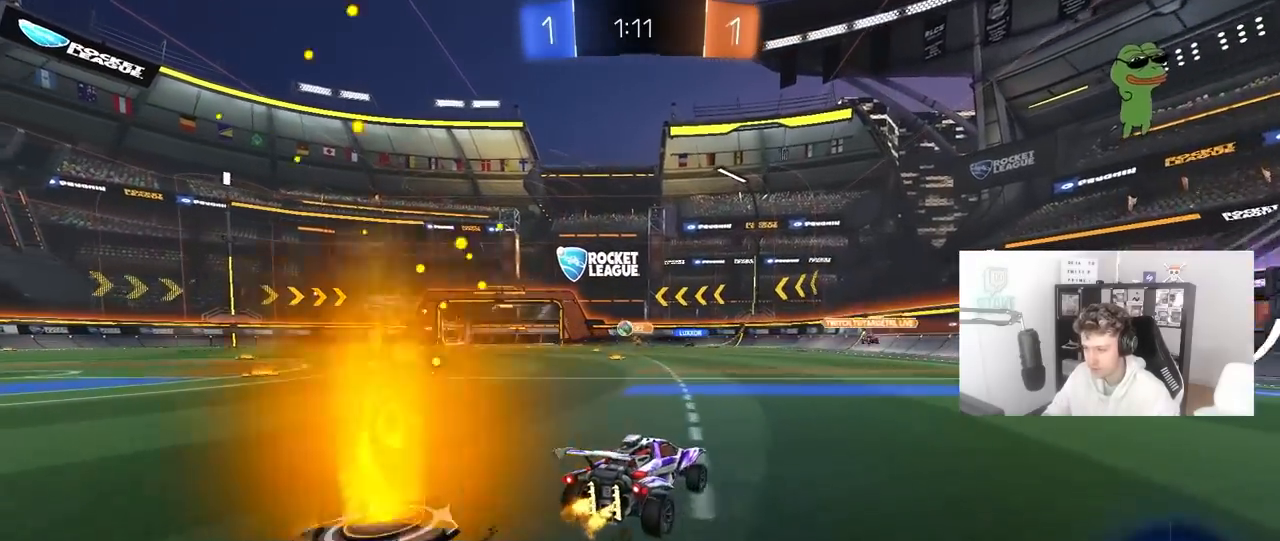
{"keys": ["a", "w"], "mouse": ["left"], "mouse_move": "still", "events": [[33, "d", "down"], [67, "a", "down"], [67, "d", "up"], [167, "shift", "down"], [167, "w", "up"], [217, "w", "down"], [300, "shift", "up"], [500, "mouse_left", "down"]]}
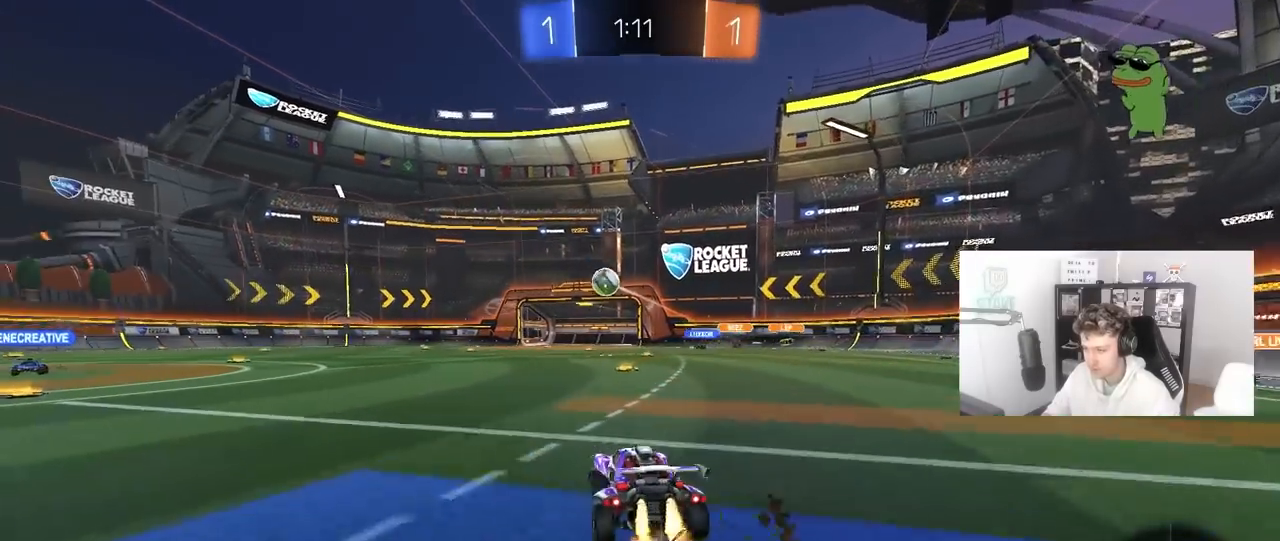
{"keys": ["a", "w"], "mouse": ["left"], "mouse_move": "still", "events": [[183, "shift", "down"], [267, "shift", "up"]]}
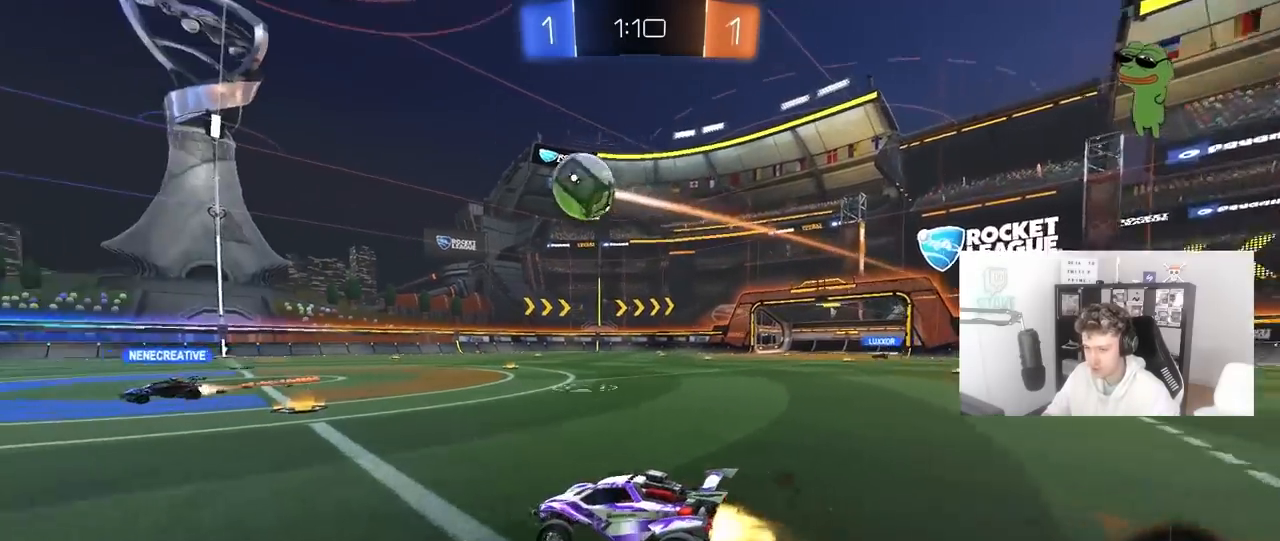
{"keys": ["a", "s", "shift"], "mouse": ["left", "right"], "mouse_move": "down-left", "events": [[200, "a", "up"], [250, "mouse_right", "down"], [300, "a", "down"], [333, "mouse_right", "up"], [333, "shift", "down"], [383, "mouse_right", "down"], [483, "s", "down"], [483, "w", "up"]]}
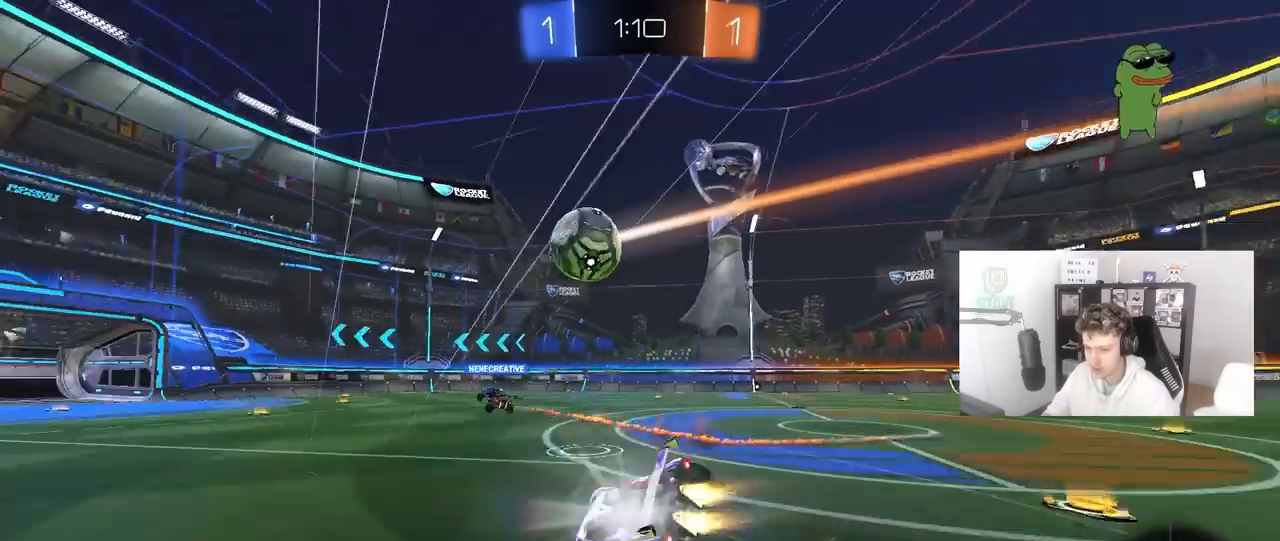
{"keys": ["a", "s", "shift"], "mouse": [], "mouse_move": "still", "events": [[117, "mouse_left", "up"], [117, "mouse_right", "up"], [267, "s", "up"], [400, "s", "down"]]}
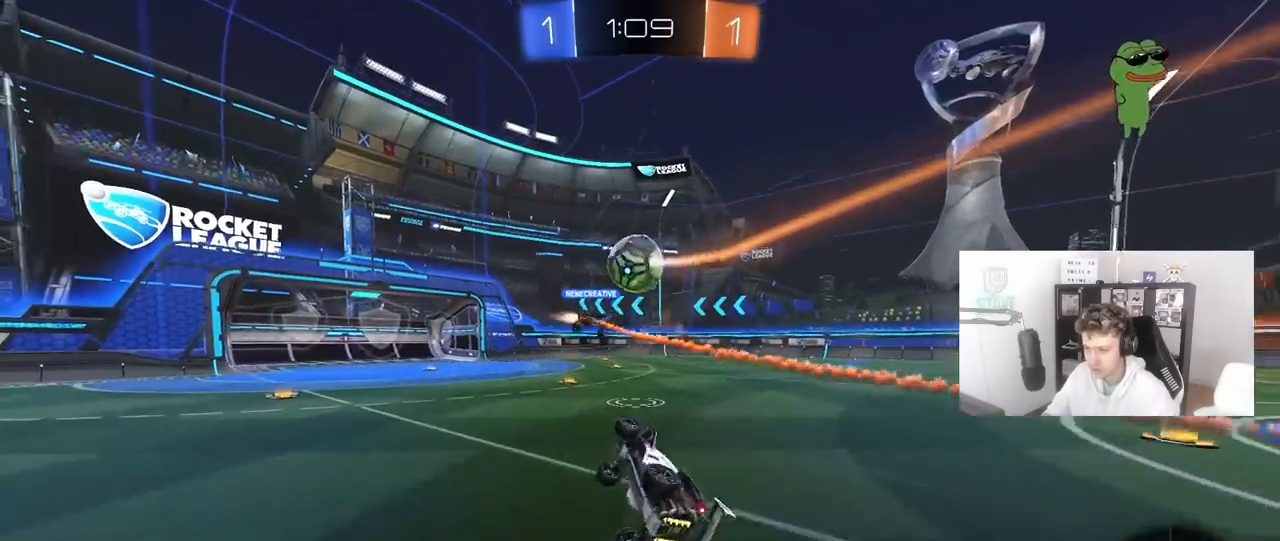
{"keys": ["a", "w"], "mouse": [], "mouse_move": "still", "events": [[133, "s", "up"], [183, "shift", "up"], [233, "a", "up"], [417, "w", "down"], [467, "a", "down"]]}
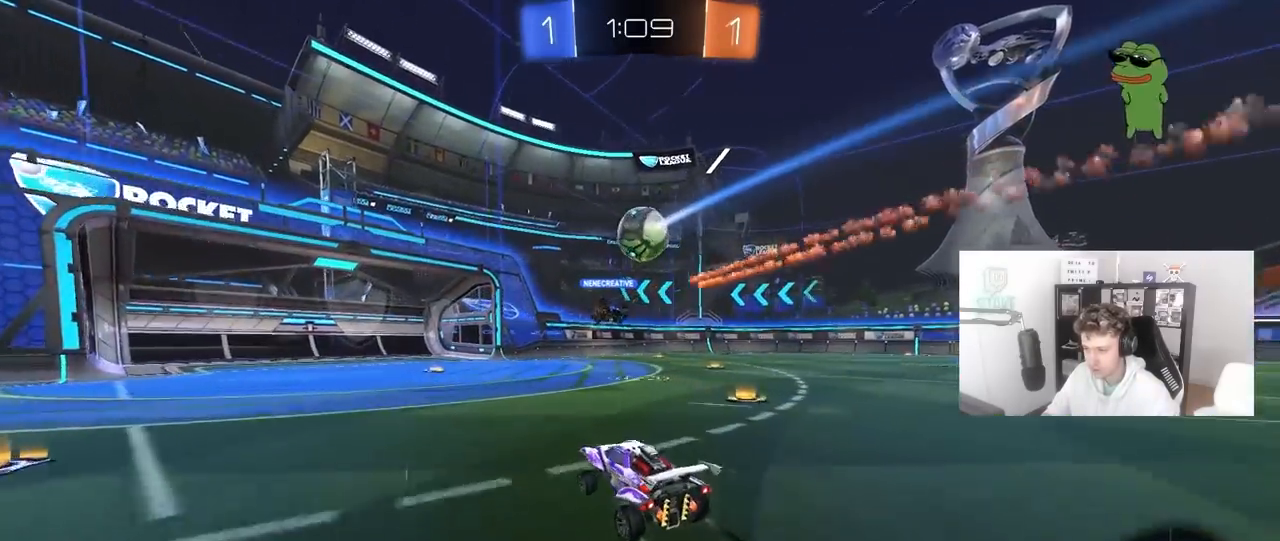
{"keys": ["d", "shift", "w"], "mouse": [], "mouse_move": "still", "events": [[100, "a", "up"], [283, "a", "down"], [333, "a", "up"], [383, "d", "down"], [433, "shift", "down"]]}
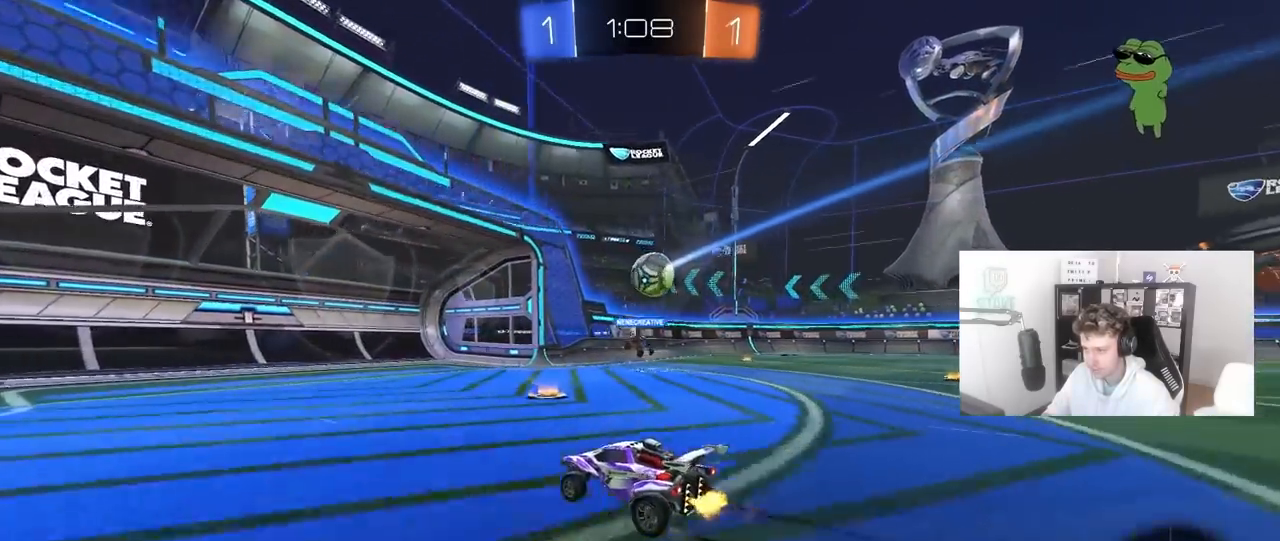
{"keys": ["d", "w"], "mouse": [], "mouse_move": "still", "events": [[33, "shift", "up"]]}
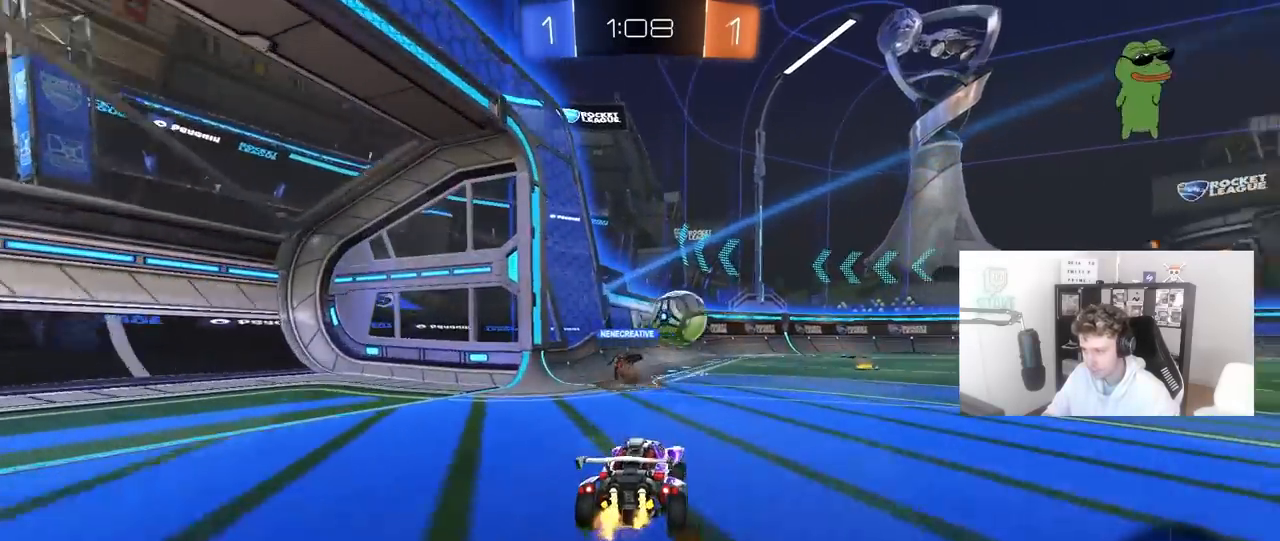
{"keys": ["d", "w"], "mouse": ["left"], "mouse_move": "down", "events": [[50, "d", "up"], [233, "d", "down"], [367, "mouse_left", "down"]]}
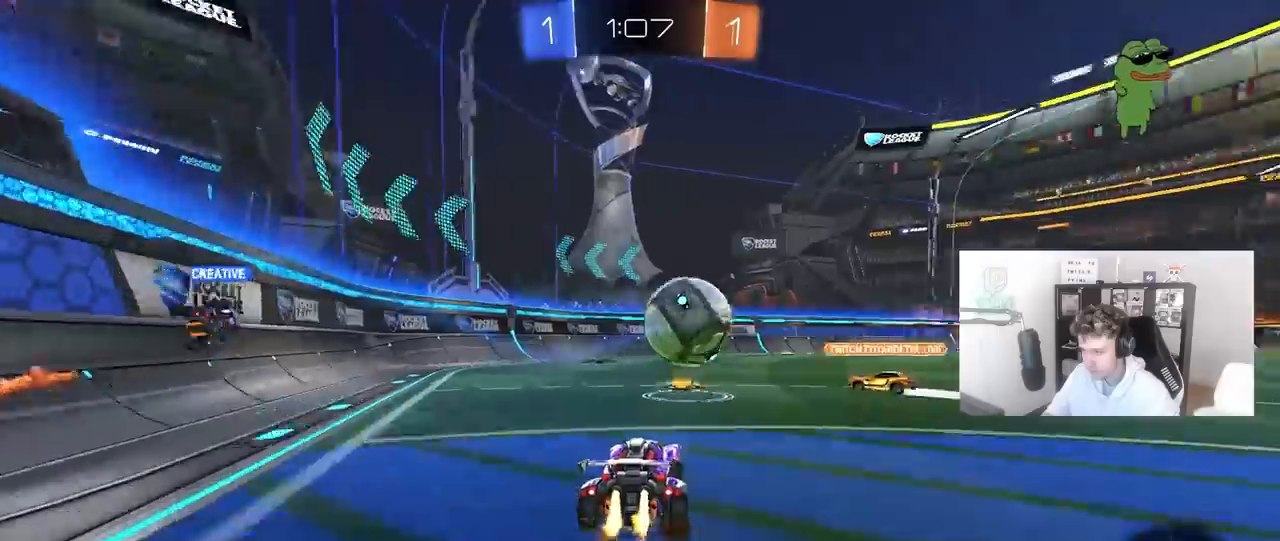
{"keys": ["d", "shift"], "mouse": ["left", "right"], "mouse_move": "down-left", "events": [[67, "w", "up"], [100, "mouse_right", "down"], [100, "s", "down"], [150, "a", "down"], [150, "d", "up"], [250, "a", "up"], [250, "s", "up"], [300, "d", "down"], [300, "mouse_right", "up"], [300, "shift", "down"], [383, "mouse_right", "down"]]}
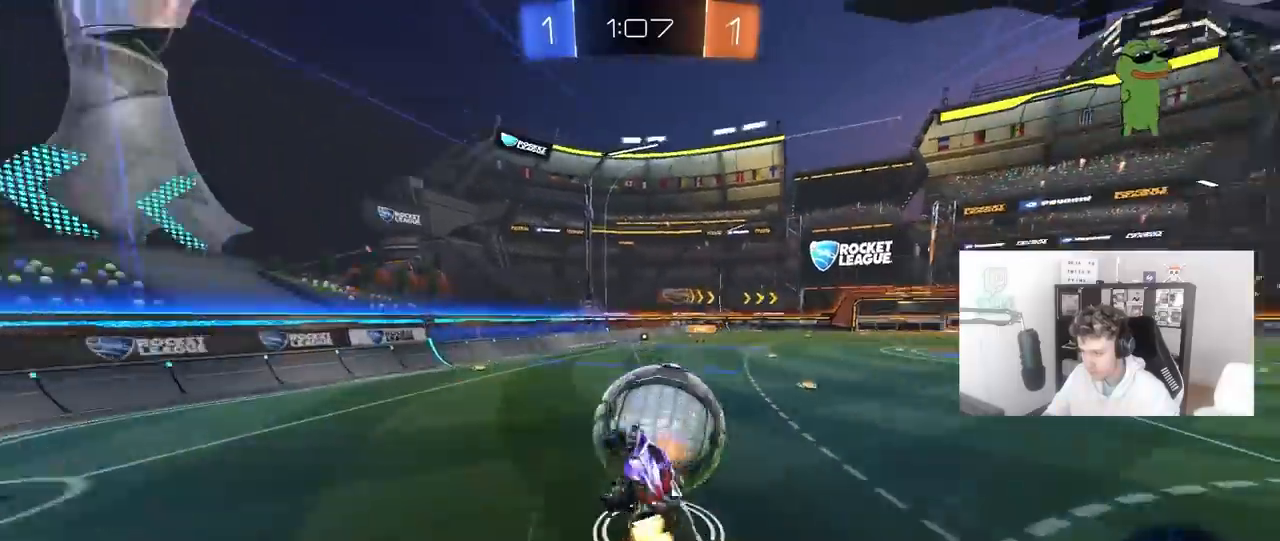
{"keys": ["w"], "mouse": [], "mouse_move": "still", "events": [[67, "mouse_right", "up"], [350, "mouse_left", "up"], [400, "d", "up"], [400, "shift", "up"], [400, "w", "down"]]}
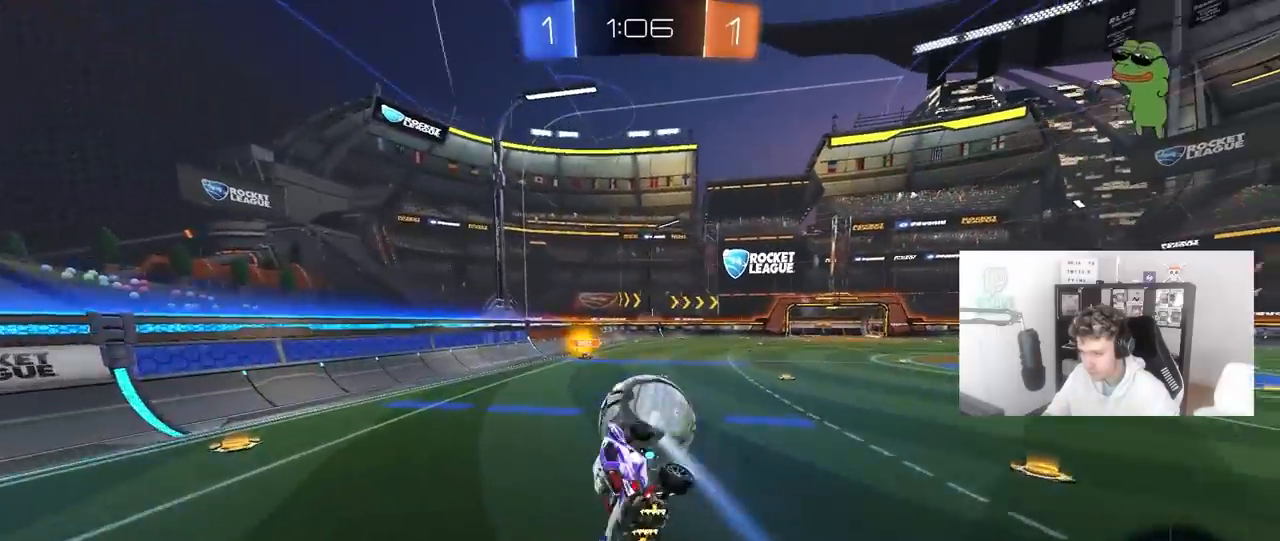
{"keys": [], "mouse": [], "mouse_move": "still", "events": [[283, "d", "down"], [417, "d", "up"], [467, "w", "up"]]}
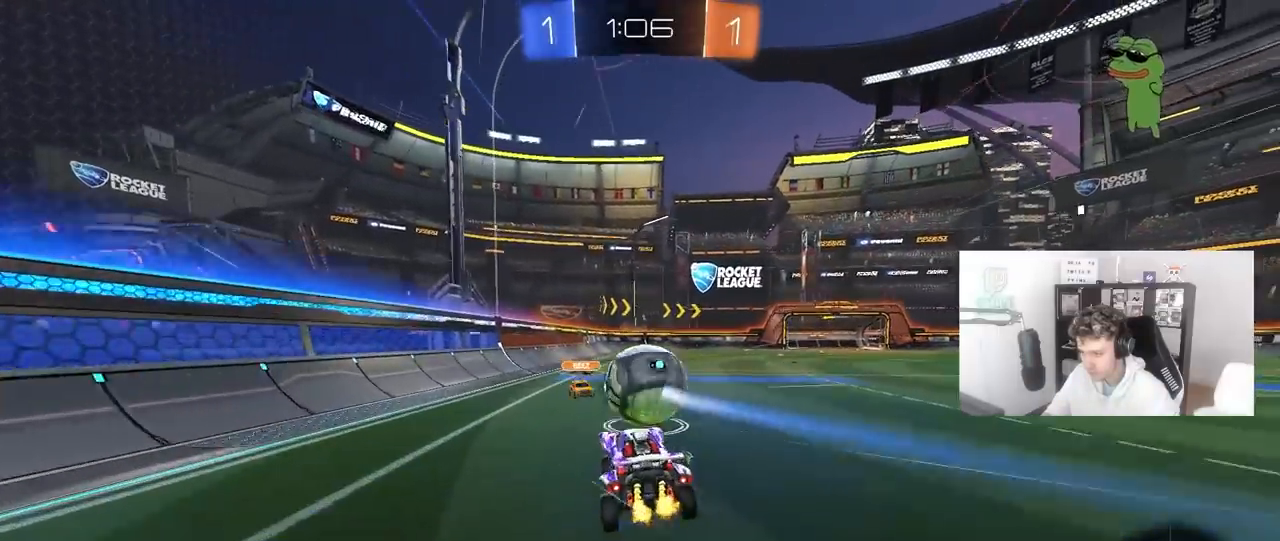
{"keys": ["d", "w"], "mouse": [], "mouse_move": "still", "events": [[150, "d", "down"], [150, "mouse_left", "down"], [200, "w", "down"], [433, "shift", "down"], [483, "mouse_left", "up"], [483, "shift", "up"]]}
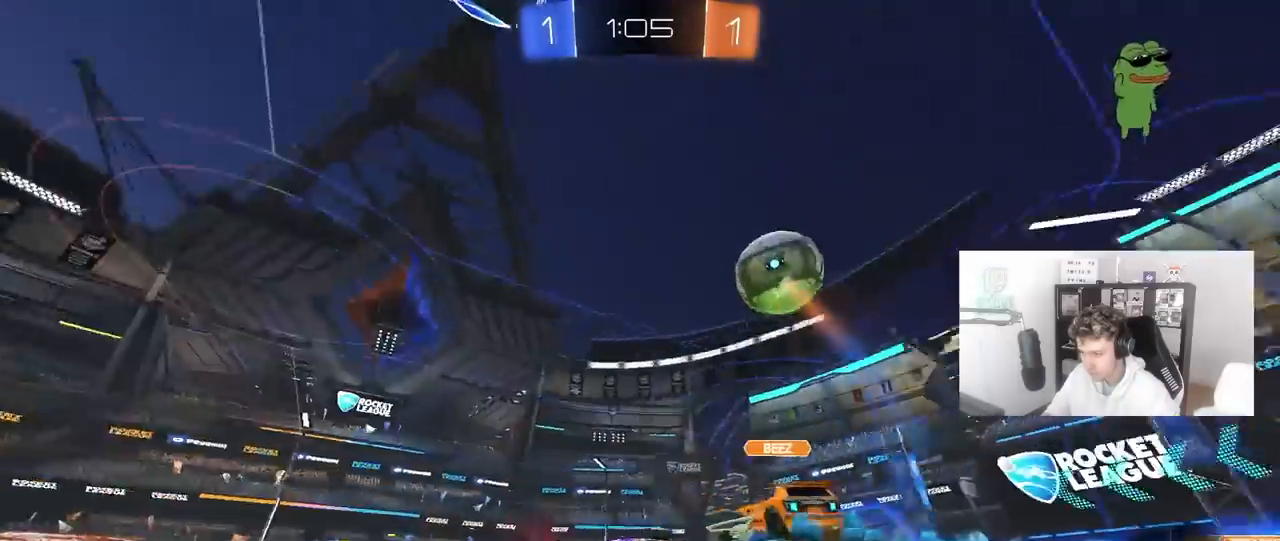
{"keys": ["w"], "mouse": [], "mouse_move": "still", "events": [[450, "d", "up"]]}
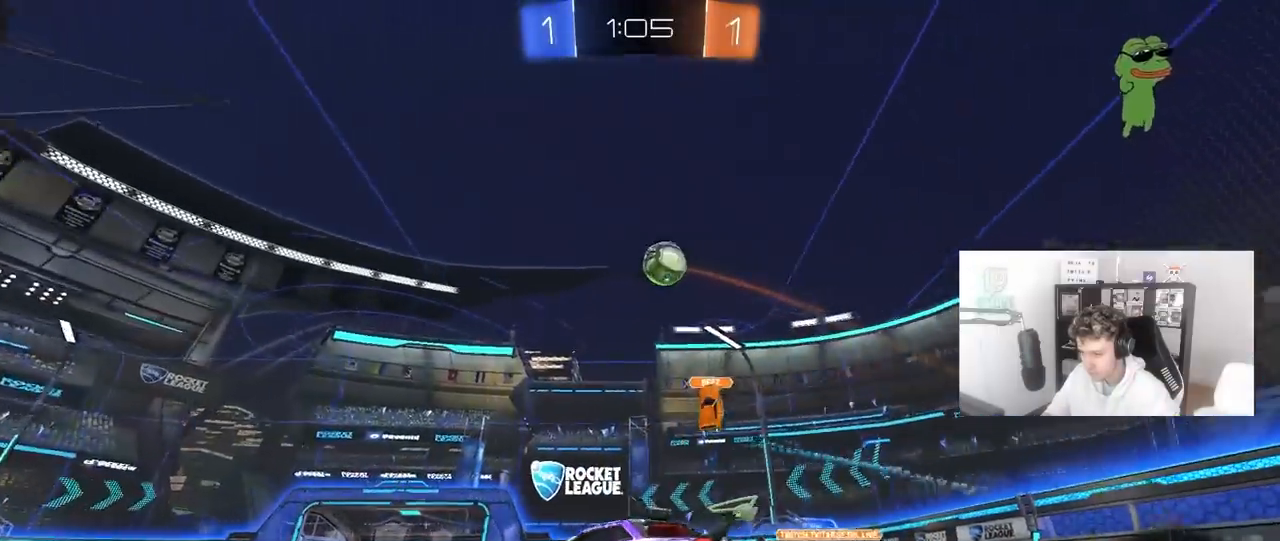
{"keys": ["a", "s", "shift", "space"], "mouse": ["right"], "mouse_move": "still", "events": [[183, "mouse_right", "down"], [283, "a", "down"], [283, "mouse_right", "up"], [283, "shift", "down"], [333, "mouse_right", "down"], [367, "s", "down"], [367, "space", "down"], [367, "w", "up"]]}
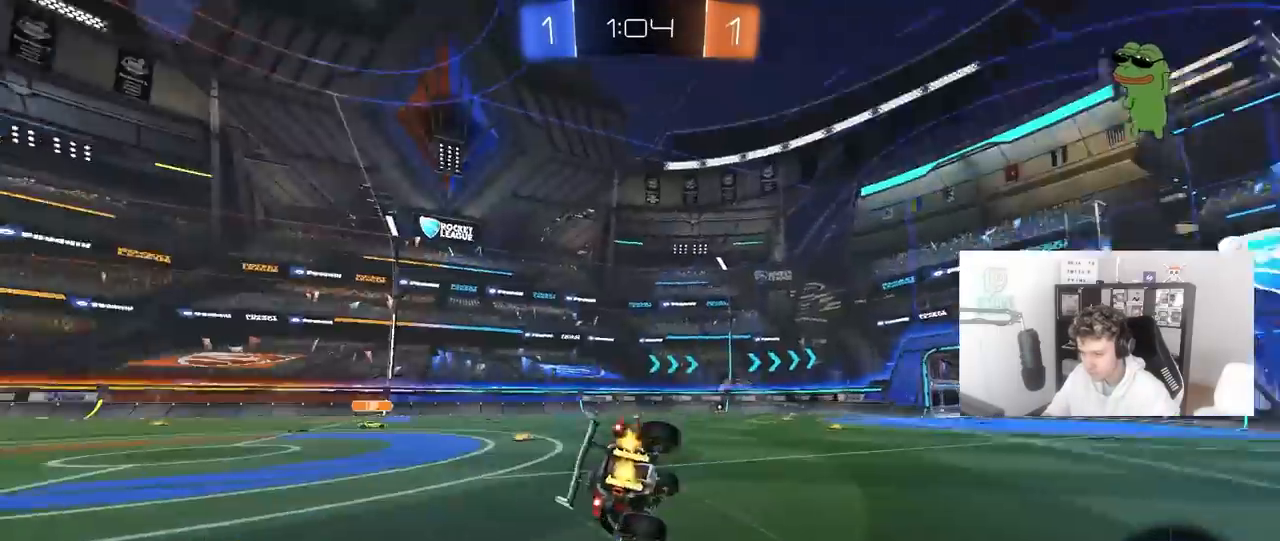
{"keys": ["a", "s", "shift"], "mouse": [], "mouse_move": "still", "events": [[50, "mouse_right", "up"], [50, "space", "up"], [200, "s", "up"], [333, "s", "down"]]}
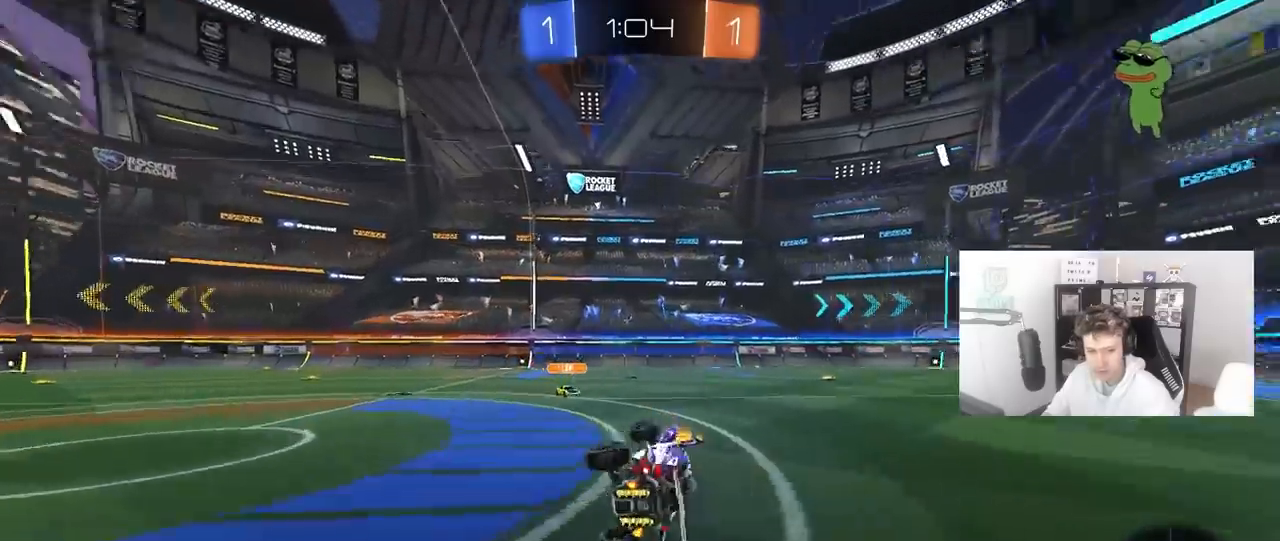
{"keys": ["d", "w"], "mouse": [], "mouse_move": "still", "events": [[33, "shift", "up"], [33, "space", "down"], [67, "s", "up"], [117, "a", "up"], [217, "space", "up"], [267, "w", "down"], [350, "d", "down"]]}
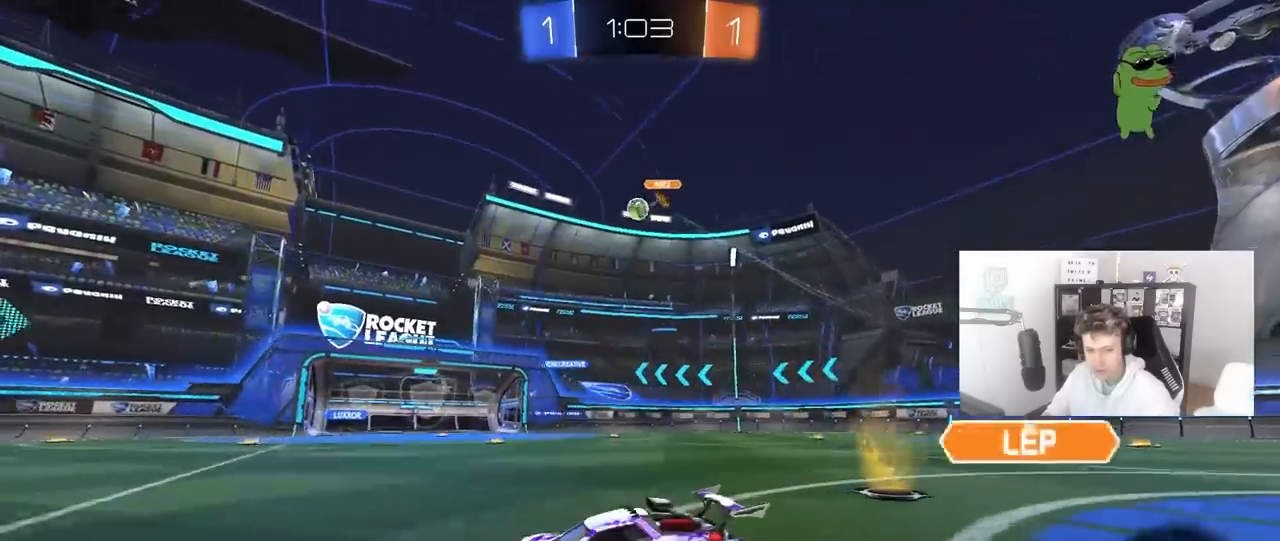
{"keys": ["d", "w"], "mouse": [], "mouse_move": "still", "events": [[183, "d", "up"], [367, "d", "down"]]}
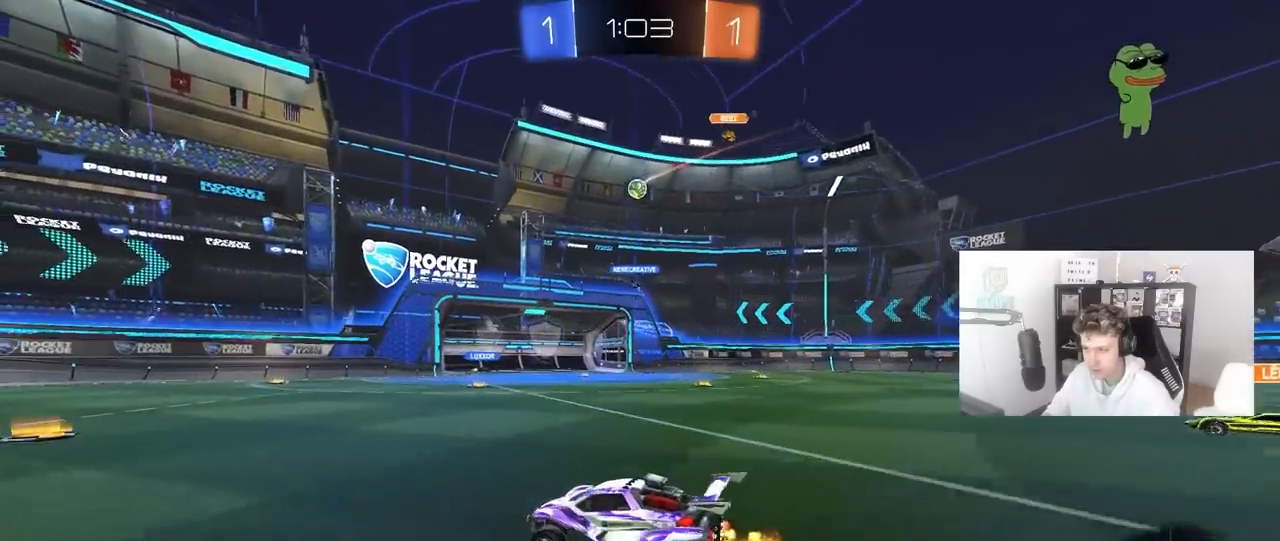
{"keys": ["d", "w"], "mouse": [], "mouse_move": "still", "events": [[283, "d", "up"], [483, "d", "down"]]}
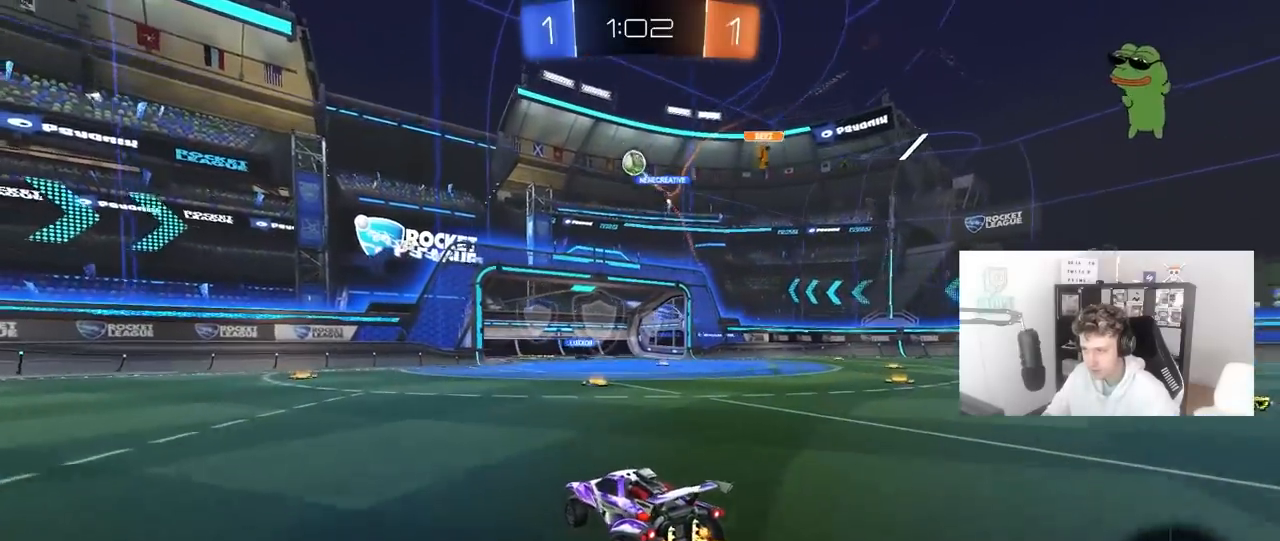
{"keys": ["d", "shift", "space", "w"], "mouse": [], "mouse_move": "still", "events": [[217, "d", "up"], [400, "d", "down"], [400, "space", "down"], [500, "shift", "down"]]}
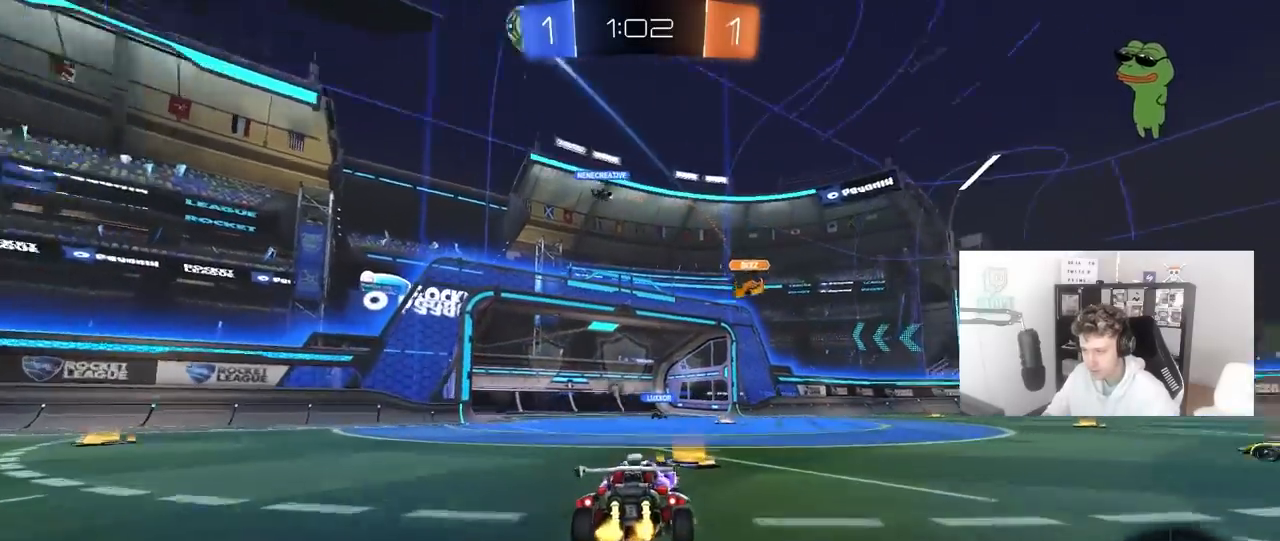
{"keys": ["d", "shift", "w"], "mouse": ["right"], "mouse_move": "still", "events": [[83, "shift", "up"], [83, "space", "up"], [233, "d", "up"], [283, "mouse_right", "down"], [317, "mouse_right", "up"], [367, "d", "down"], [367, "shift", "down"], [417, "mouse_right", "down"]]}
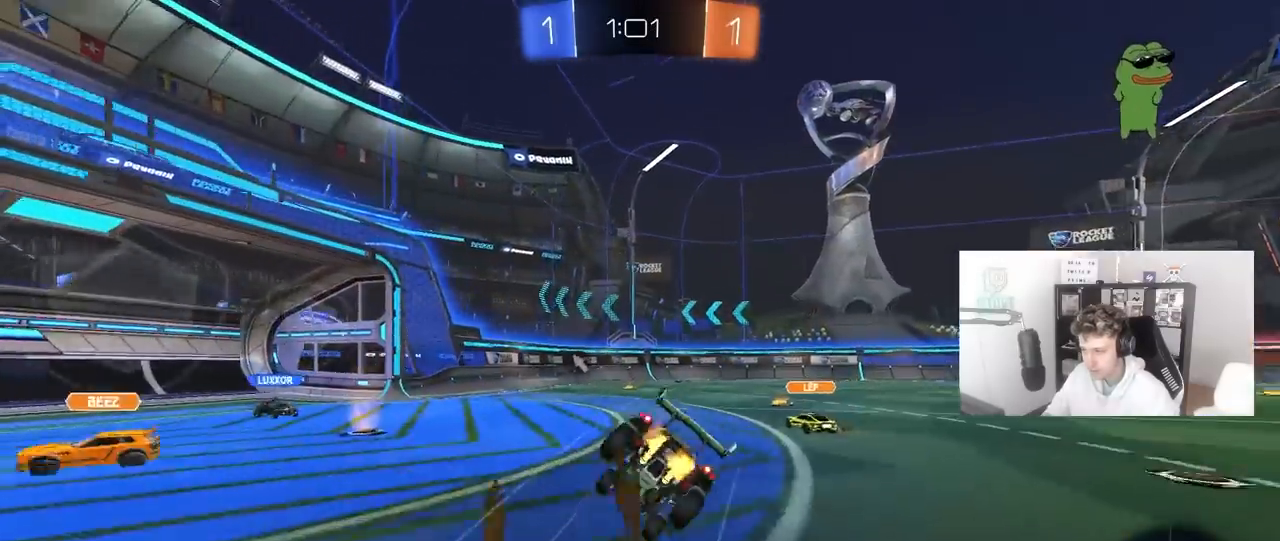
{"keys": ["d", "s", "shift", "space"], "mouse": [], "mouse_move": "still", "events": [[17, "s", "down"], [17, "w", "up"], [100, "mouse_right", "up"], [250, "s", "up"], [383, "s", "down"], [483, "space", "down"]]}